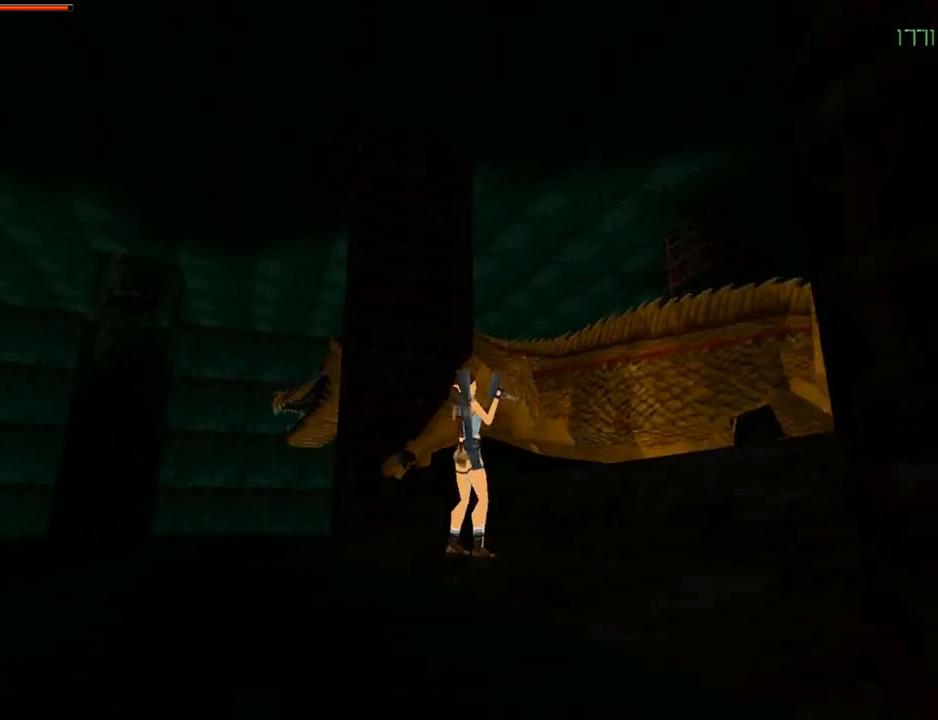
Gameplay with a controller (PlayStation layout); each line is a JSON object with the inputs held at the frame after it. "events" lists button and stick changes between this image and that frame as [ms after this image, input, new state], when the widget could be followed in between.
{"buttons": ["CROSS", "DPAD_UP", "DPAD_RIGHT"], "left_stick": "center", "right_stick": "center", "events": [[267, "DPAD_UP", "down"], [300, "DPAD_RIGHT", "down"]]}
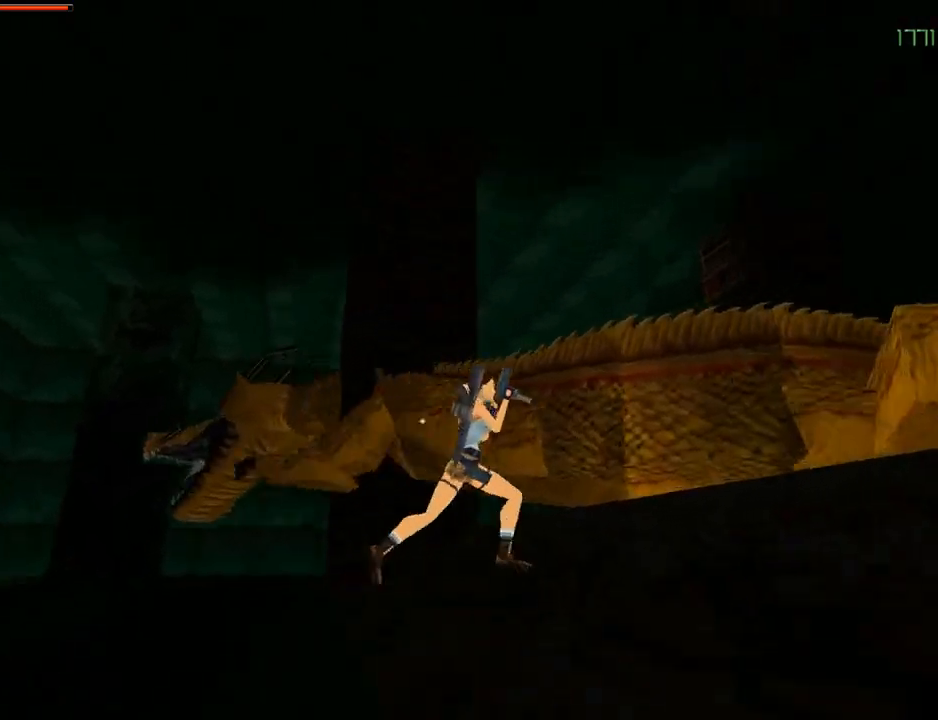
{"buttons": ["CROSS", "DPAD_UP", "DPAD_LEFT"], "left_stick": "center", "right_stick": "center", "events": [[233, "DPAD_RIGHT", "up"], [333, "DPAD_LEFT", "down"]]}
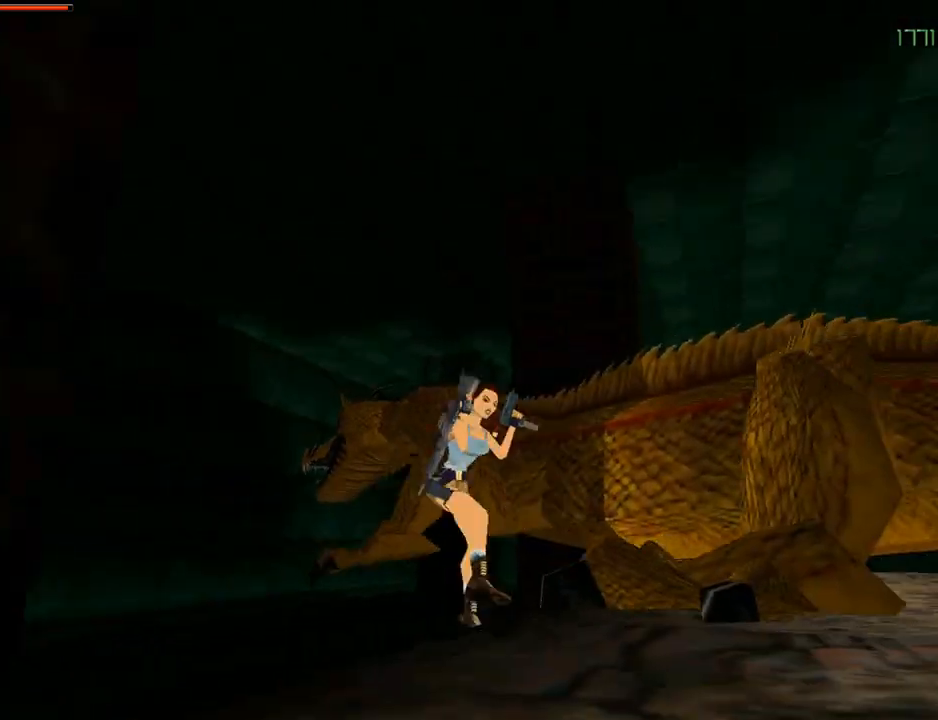
{"buttons": ["CROSS", "DPAD_LEFT"], "left_stick": "center", "right_stick": "center", "events": [[200, "DPAD_UP", "up"]]}
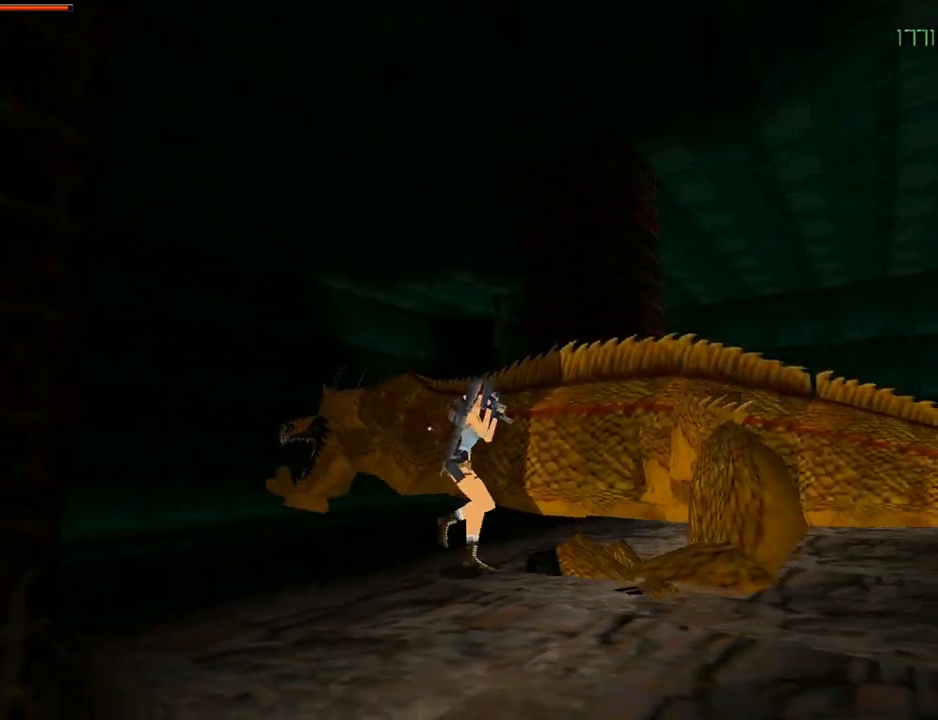
{"buttons": ["CROSS", "DPAD_LEFT"], "left_stick": "center", "right_stick": "center", "events": []}
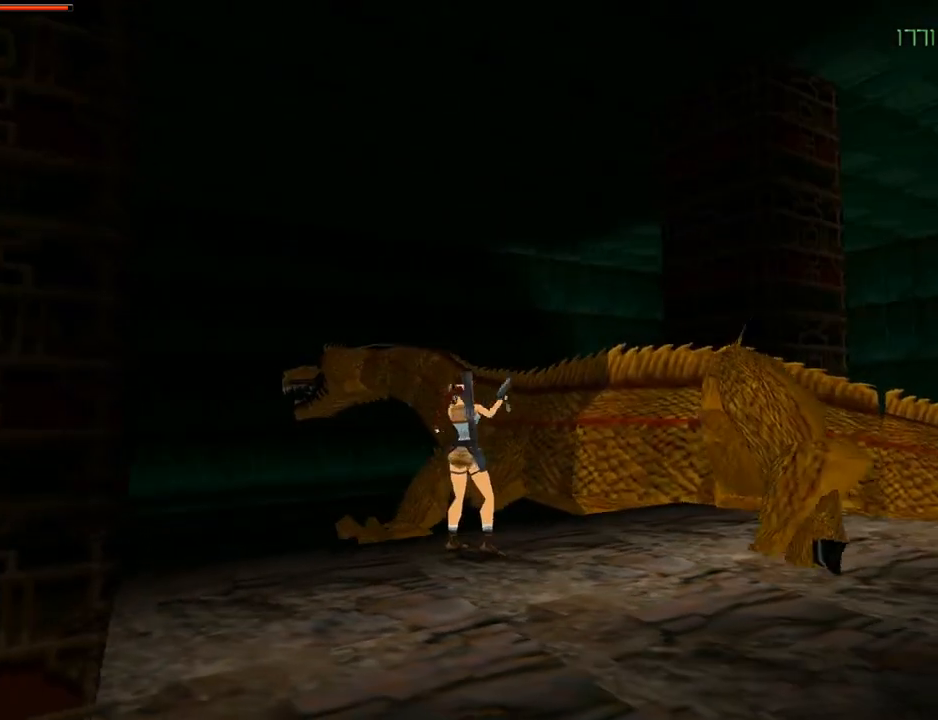
{"buttons": ["CROSS", "DPAD_LEFT"], "left_stick": "center", "right_stick": "center", "events": [[233, "DPAD_DOWN", "down"], [233, "DPAD_LEFT", "up"], [367, "DPAD_LEFT", "down"], [467, "DPAD_DOWN", "up"]]}
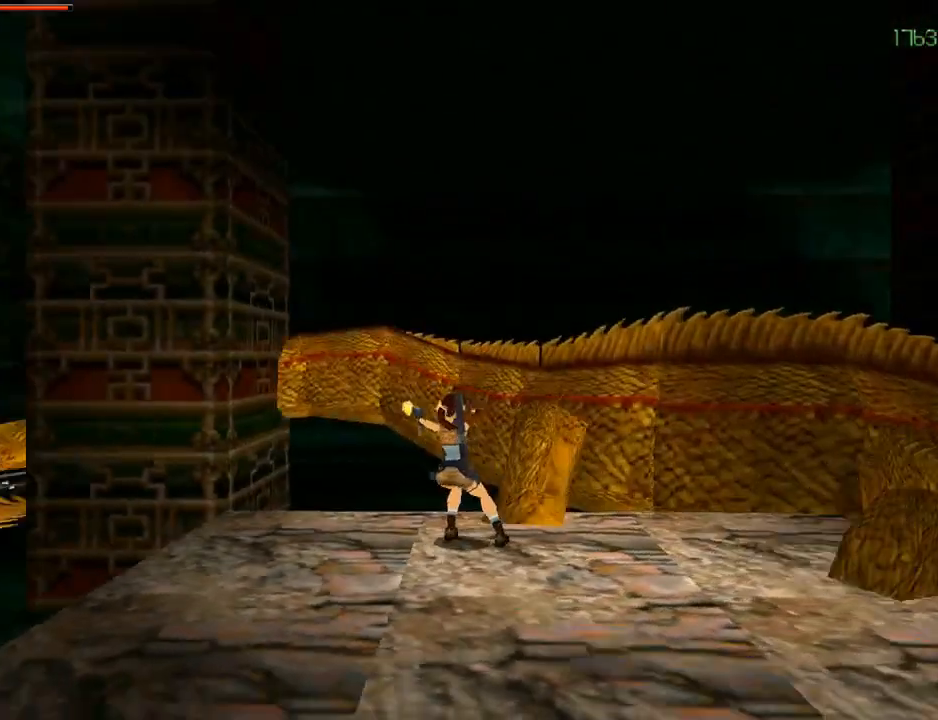
{"buttons": ["CROSS", "DPAD_LEFT"], "left_stick": "center", "right_stick": "center", "events": []}
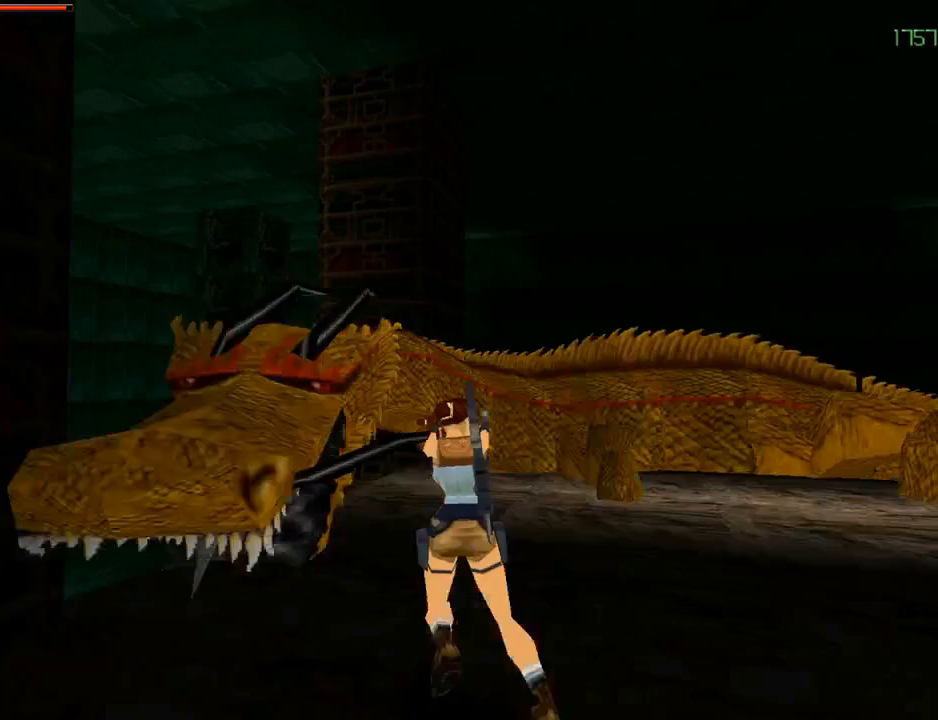
{"buttons": ["CROSS", "DPAD_LEFT"], "left_stick": "center", "right_stick": "center", "events": []}
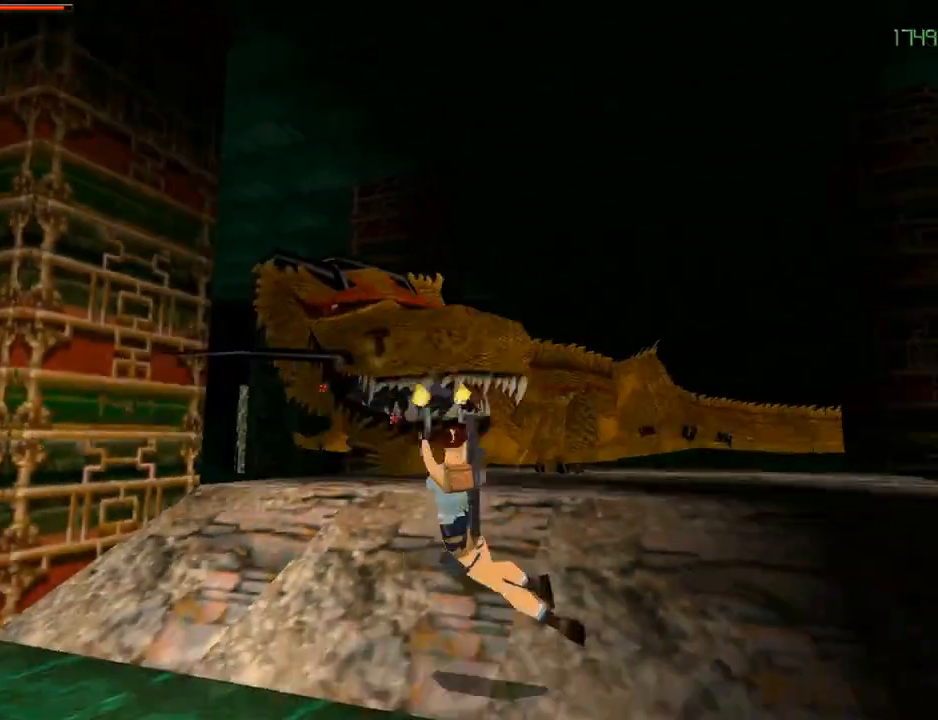
{"buttons": ["CROSS", "DPAD_UP"], "left_stick": "center", "right_stick": "center", "events": [[200, "DPAD_LEFT", "up"], [433, "DPAD_UP", "down"]]}
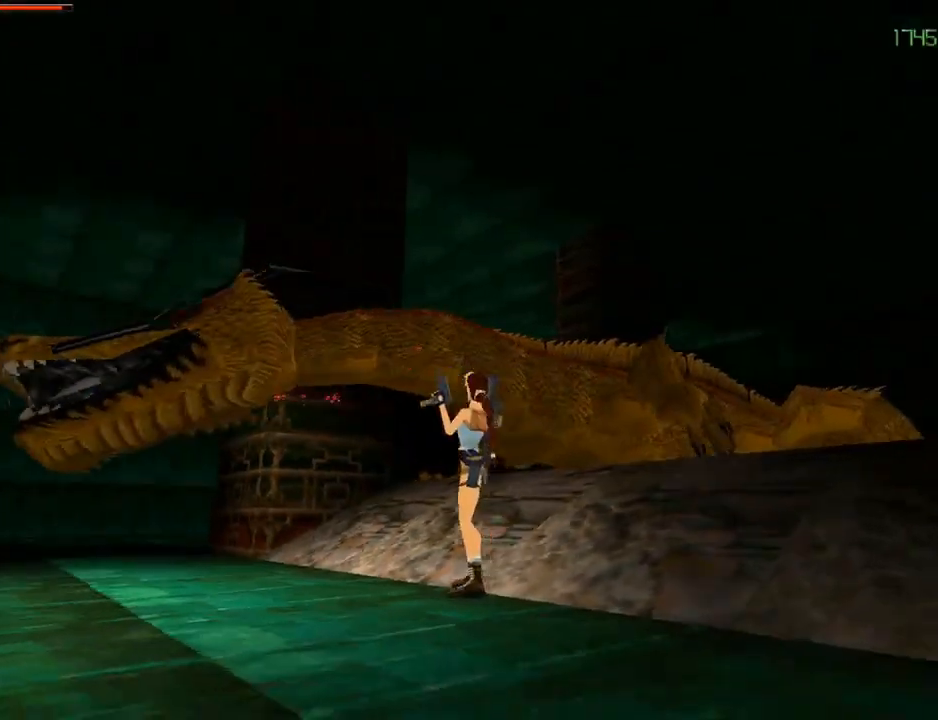
{"buttons": ["CROSS", "DPAD_UP", "DPAD_RIGHT"], "left_stick": "center", "right_stick": "center", "events": [[33, "DPAD_RIGHT", "down"]]}
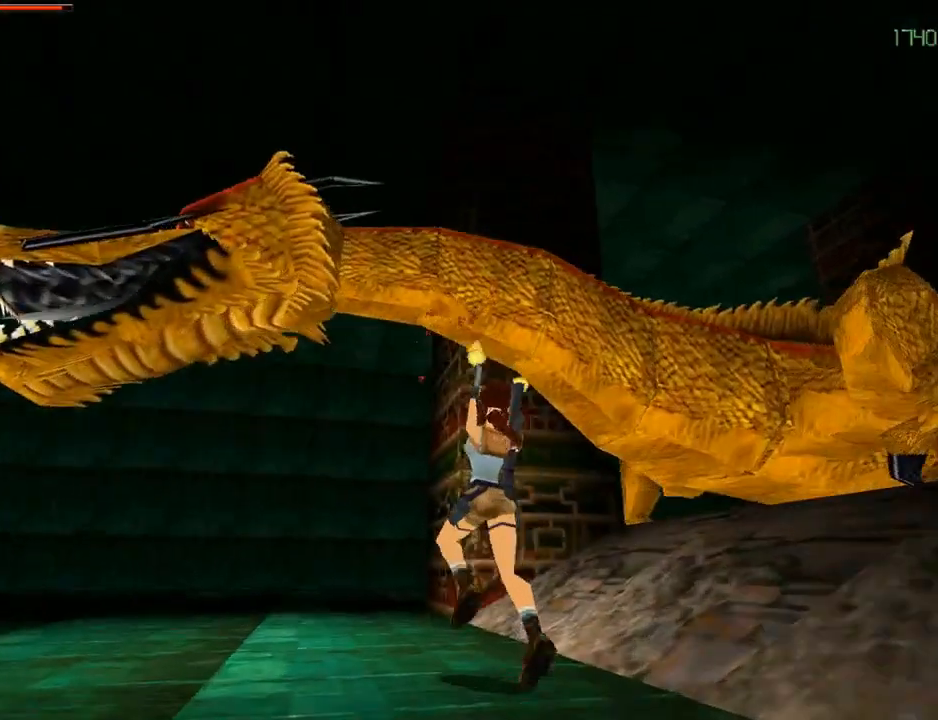
{"buttons": ["CROSS", "DPAD_UP", "DPAD_RIGHT"], "left_stick": "center", "right_stick": "center", "events": []}
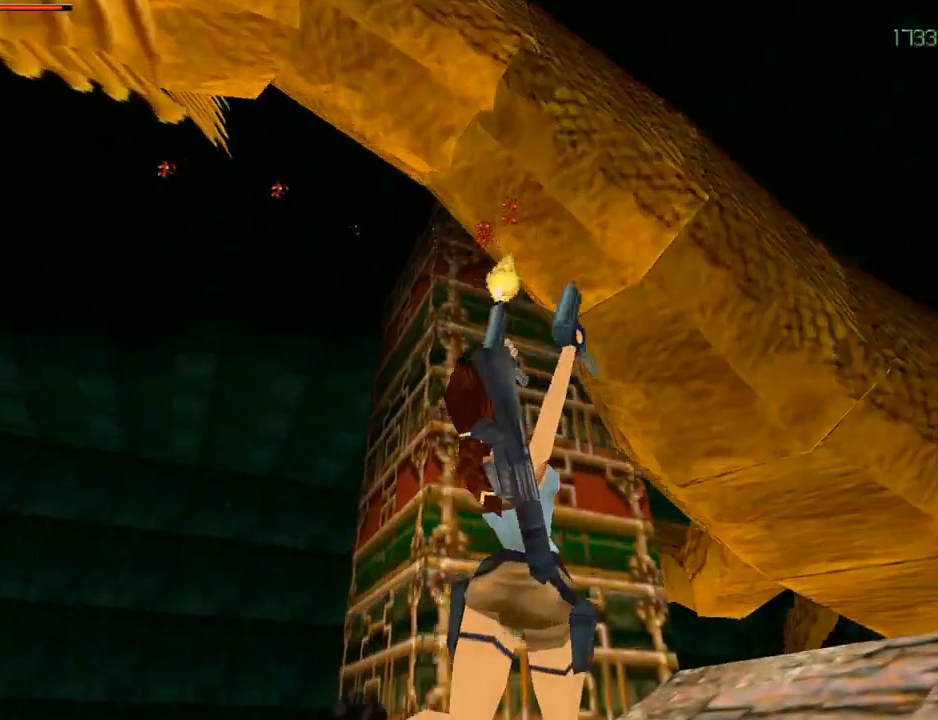
{"buttons": ["CROSS", "DPAD_UP"], "left_stick": "center", "right_stick": "center", "events": [[467, "DPAD_RIGHT", "up"]]}
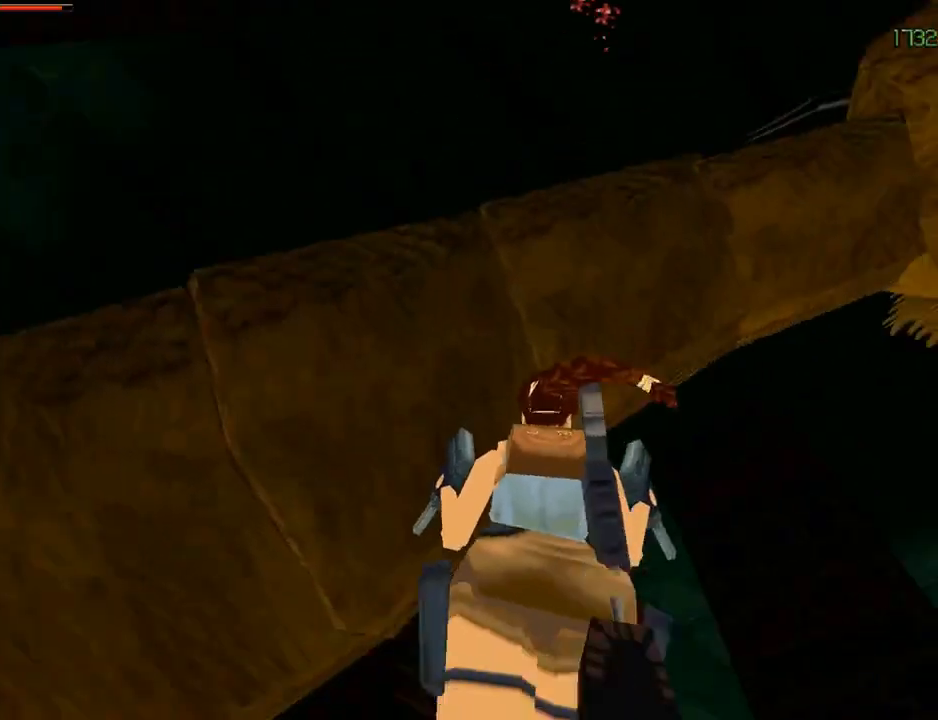
{"buttons": ["CROSS", "DPAD_UP", "DPAD_LEFT"], "left_stick": "center", "right_stick": "center", "events": [[233, "DPAD_LEFT", "down"]]}
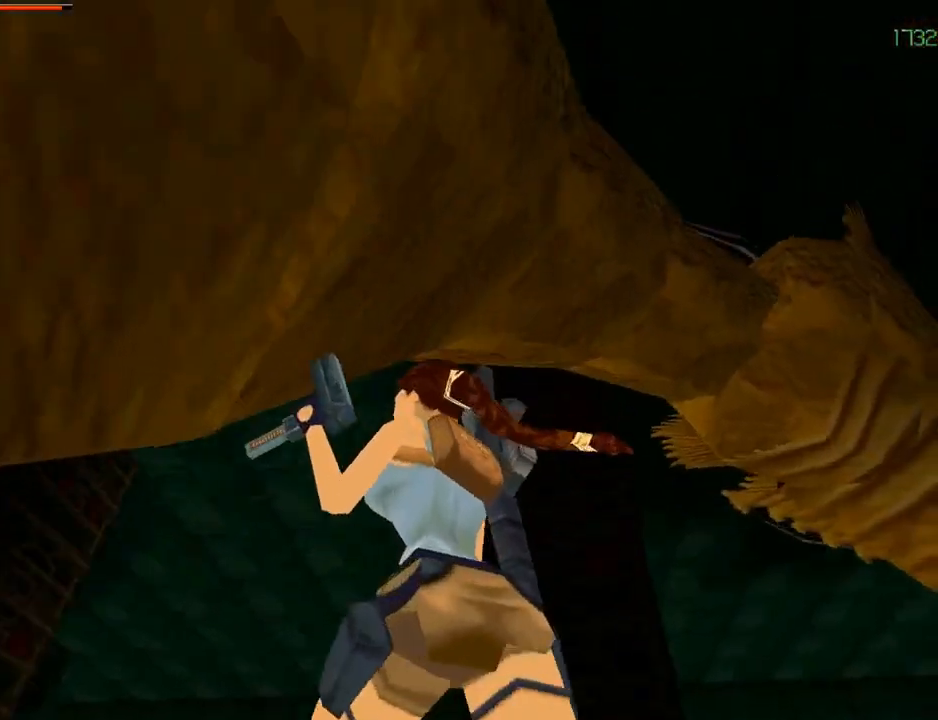
{"buttons": ["CROSS", "DPAD_UP", "DPAD_LEFT"], "left_stick": "center", "right_stick": "center", "events": []}
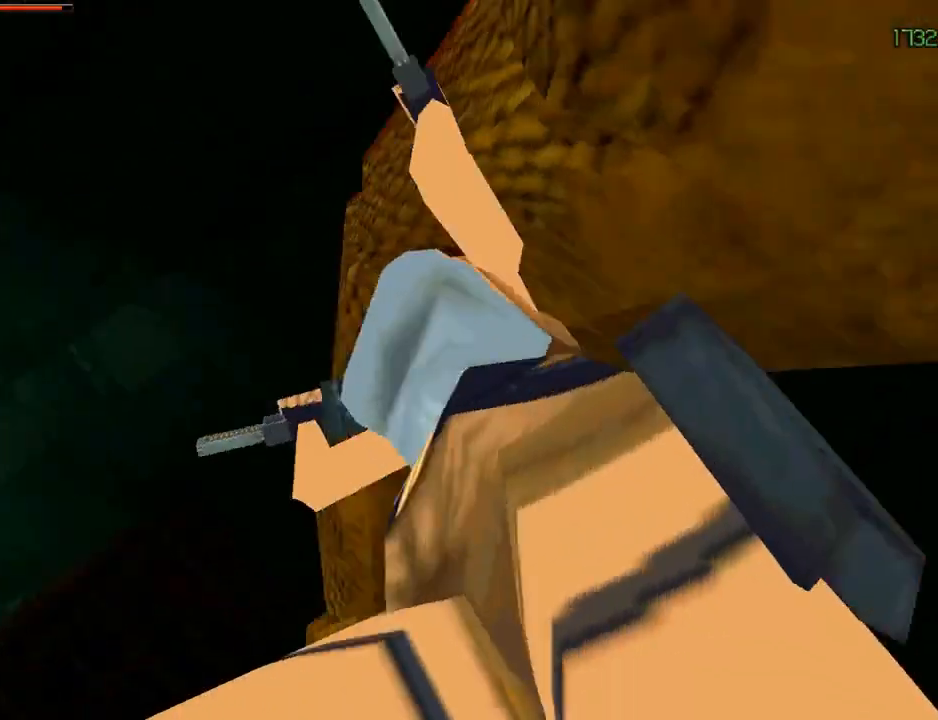
{"buttons": ["CROSS", "DPAD_UP", "DPAD_LEFT"], "left_stick": "center", "right_stick": "center", "events": [[133, "DPAD_LEFT", "up"], [433, "DPAD_LEFT", "down"]]}
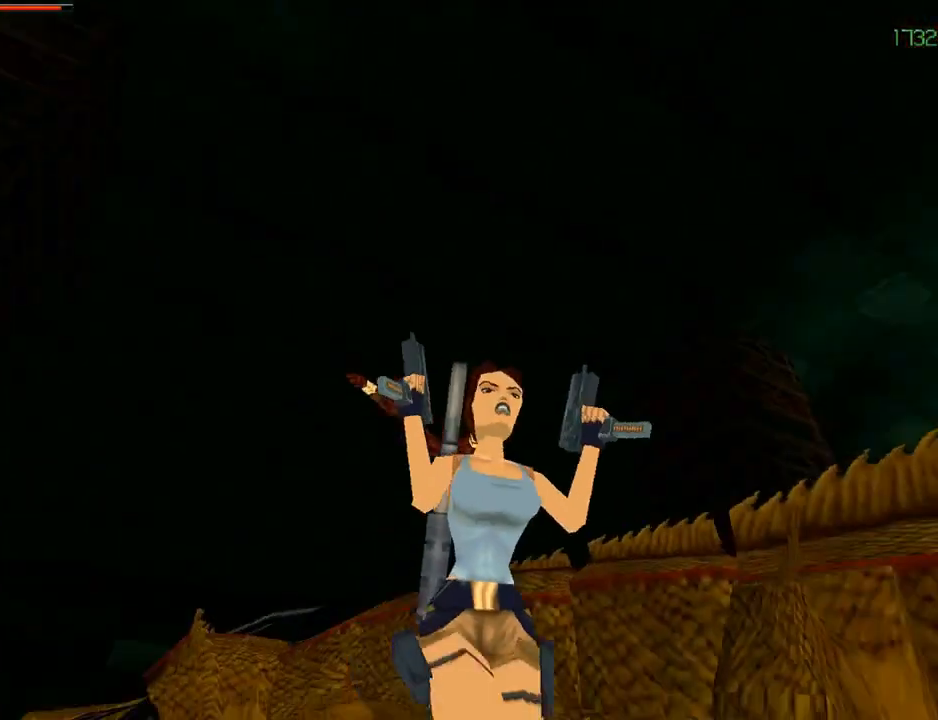
{"buttons": ["CROSS", "DPAD_LEFT"], "left_stick": "center", "right_stick": "center", "events": [[467, "DPAD_UP", "up"]]}
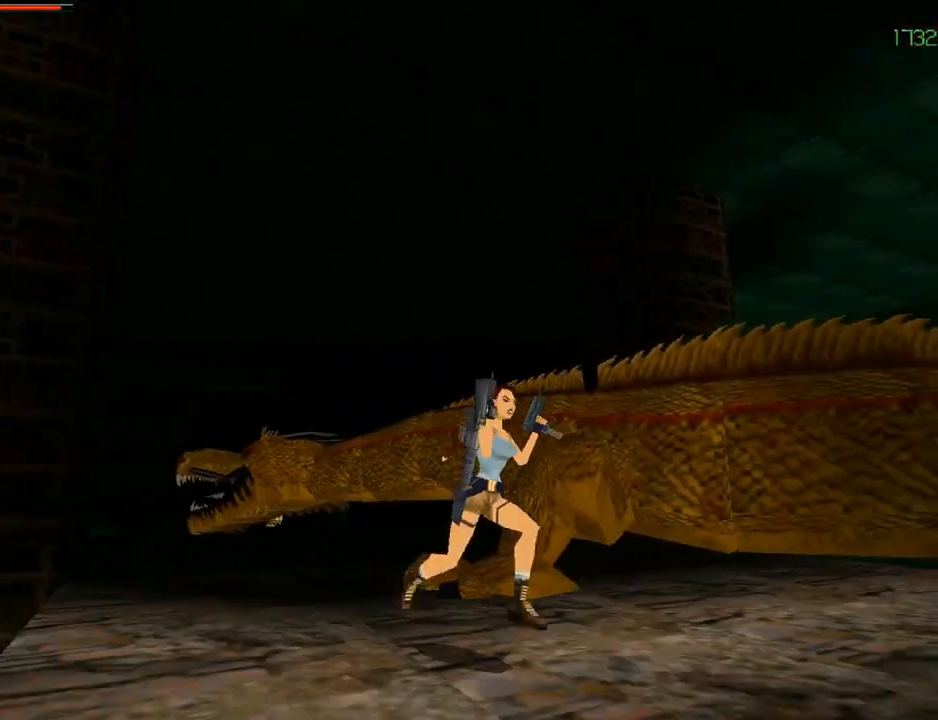
{"buttons": ["CROSS", "DPAD_RIGHT"], "left_stick": "center", "right_stick": "center", "events": [[367, "DPAD_LEFT", "up"], [500, "DPAD_RIGHT", "down"]]}
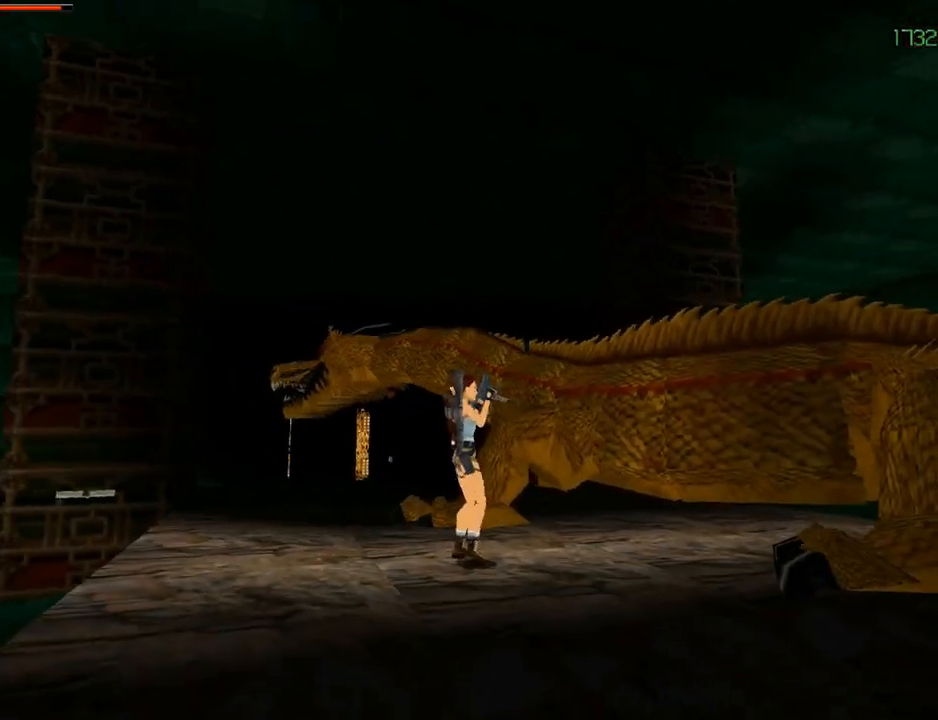
{"buttons": ["CROSS", "DPAD_RIGHT"], "left_stick": "center", "right_stick": "center", "events": []}
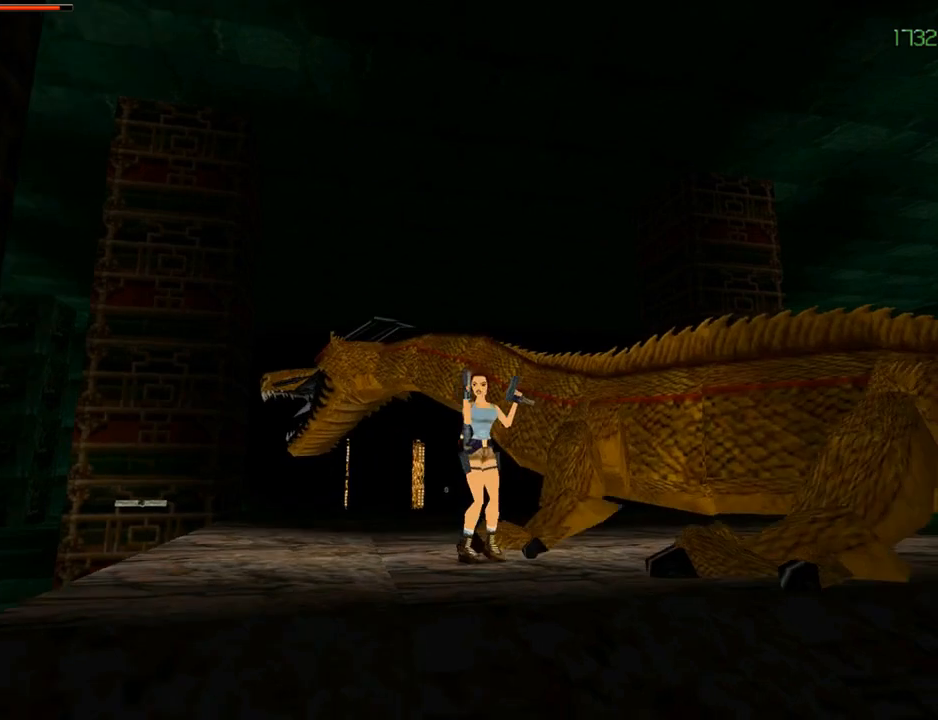
{"buttons": ["CROSS", "DPAD_UP", "DPAD_LEFT"], "left_stick": "center", "right_stick": "center", "events": [[33, "DPAD_UP", "down"], [133, "DPAD_RIGHT", "up"], [267, "DPAD_LEFT", "down"]]}
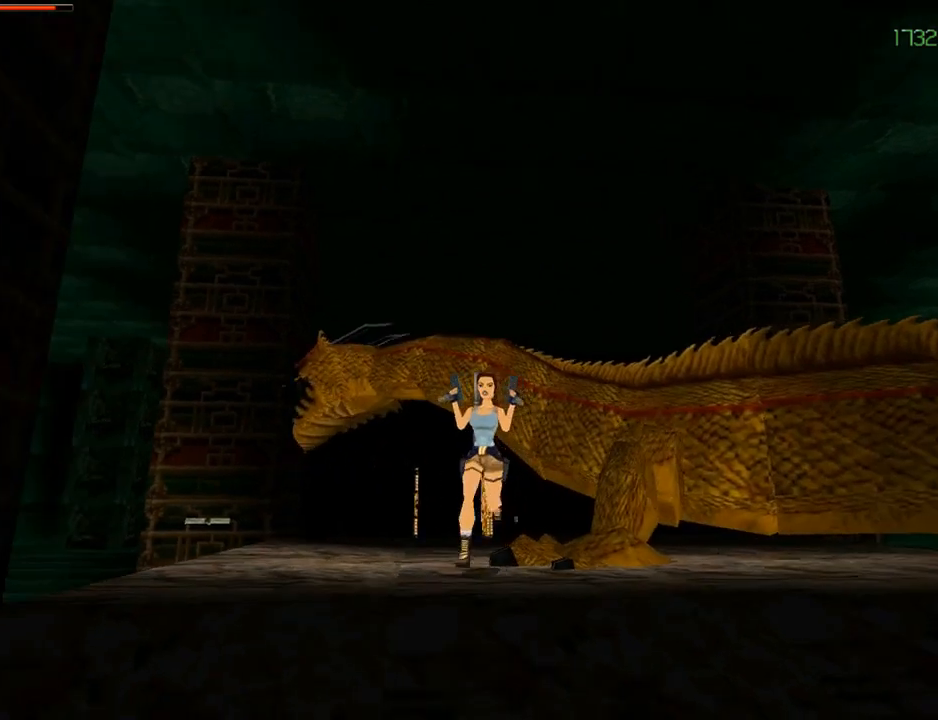
{"buttons": ["CROSS", "DPAD_UP", "DPAD_LEFT"], "left_stick": "center", "right_stick": "center", "events": [[67, "DPAD_LEFT", "up"], [100, "DPAD_RIGHT", "down"], [233, "DPAD_RIGHT", "up"], [300, "DPAD_LEFT", "down"]]}
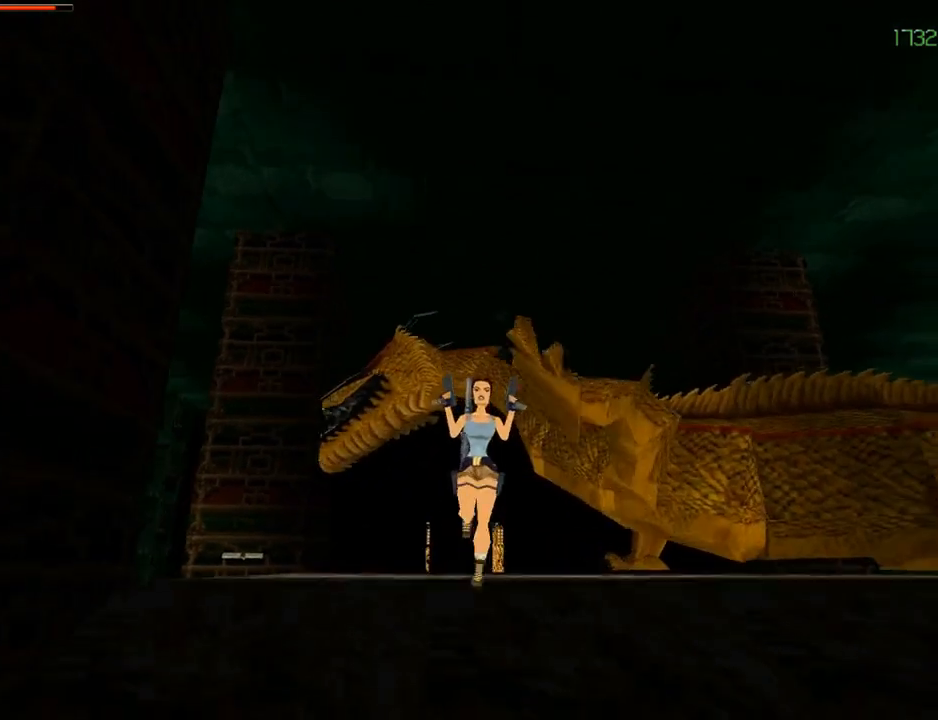
{"buttons": ["CROSS", "DPAD_UP", "DPAD_LEFT"], "left_stick": "center", "right_stick": "center", "events": []}
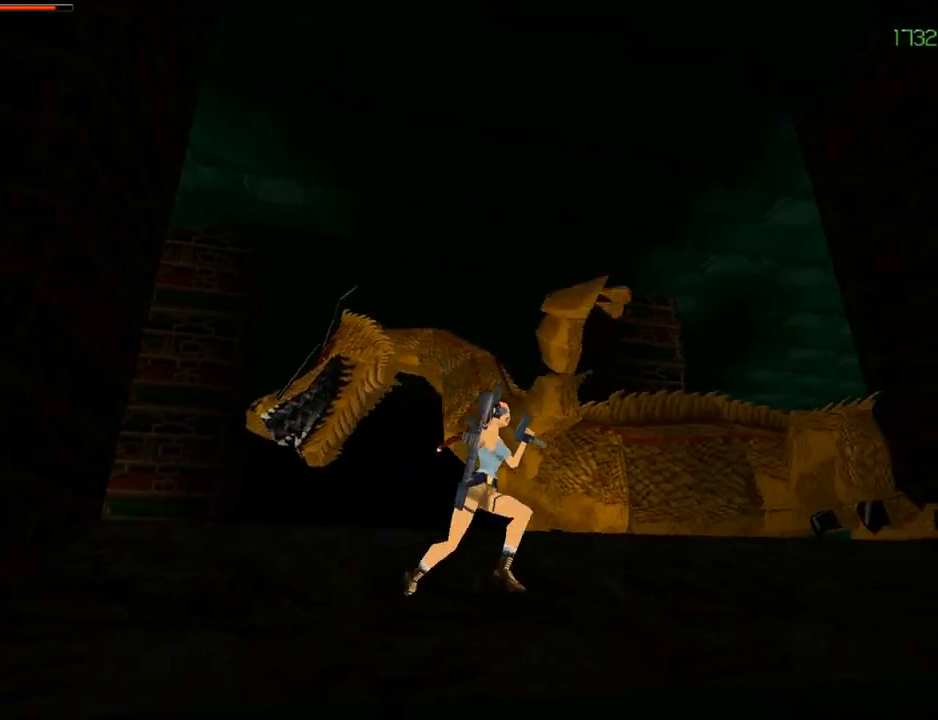
{"buttons": ["CROSS", "DPAD_LEFT"], "left_stick": "center", "right_stick": "center", "events": [[367, "DPAD_UP", "up"]]}
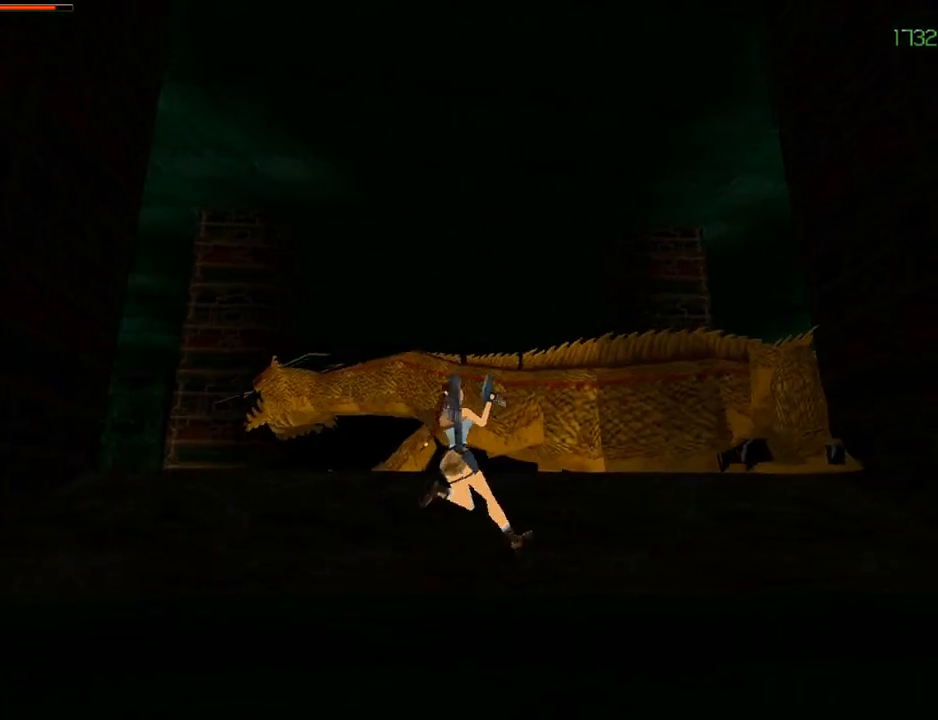
{"buttons": ["CROSS"], "left_stick": "center", "right_stick": "center", "events": [[267, "DPAD_LEFT", "up"]]}
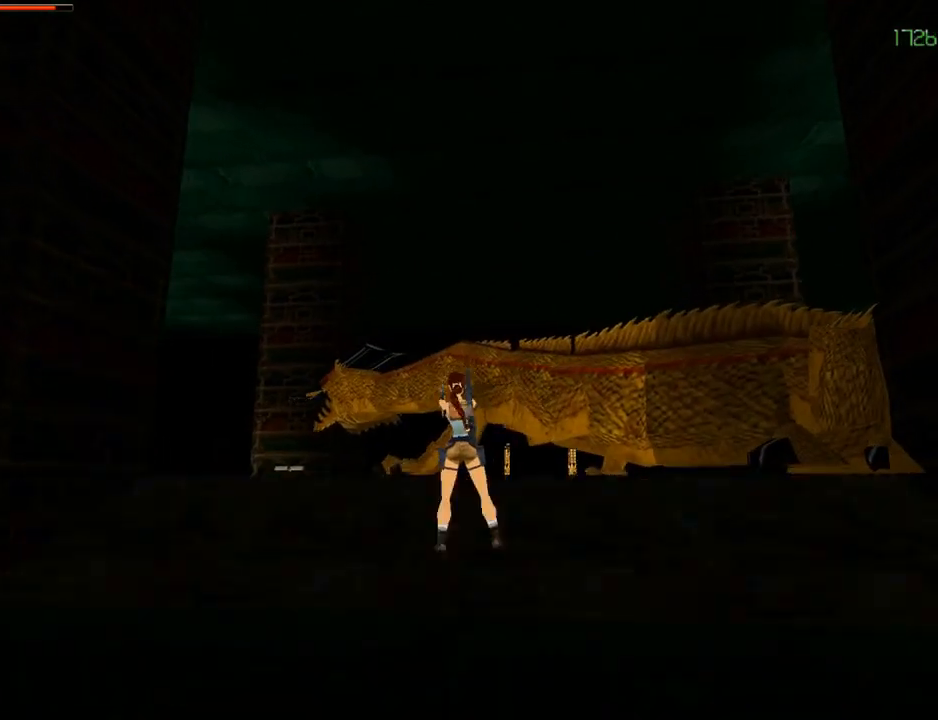
{"buttons": ["CROSS"], "left_stick": "center", "right_stick": "center", "events": []}
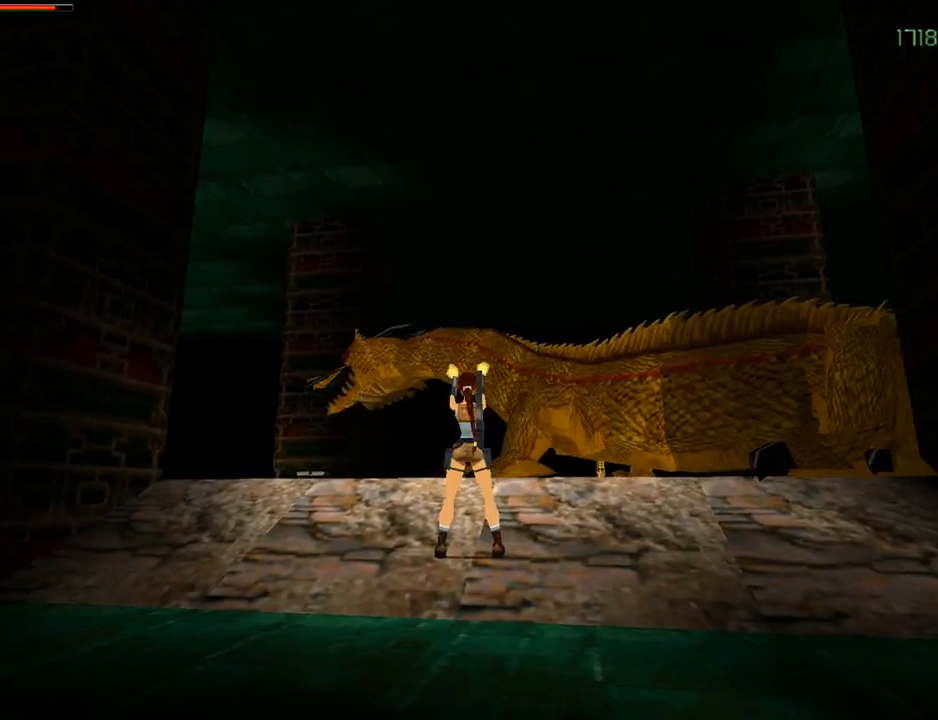
{"buttons": ["CROSS"], "left_stick": "center", "right_stick": "center", "events": []}
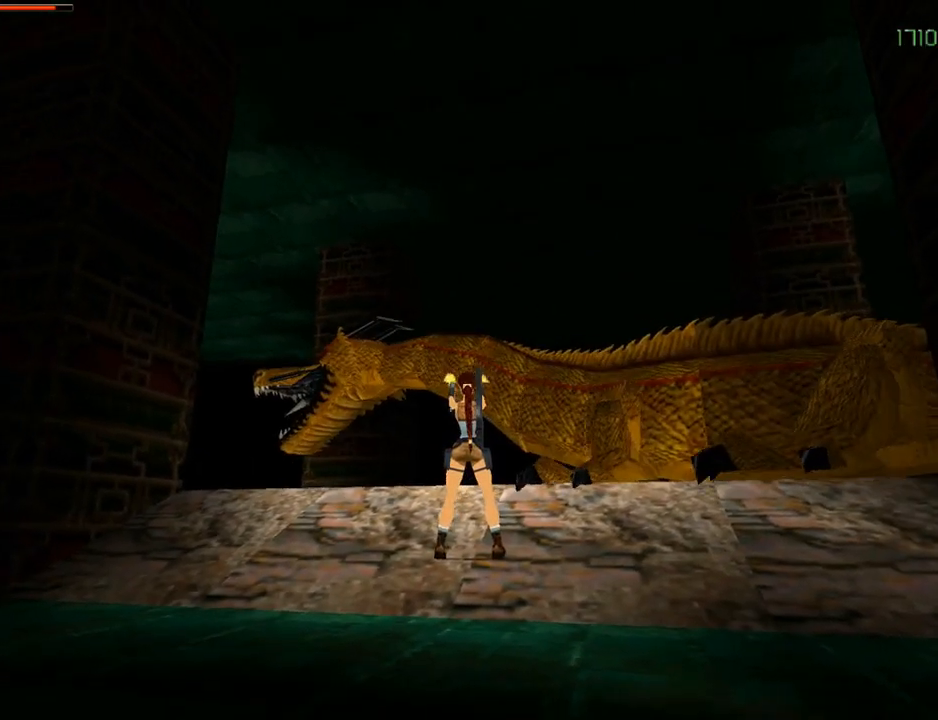
{"buttons": ["CROSS", "DPAD_RIGHT"], "left_stick": "center", "right_stick": "center", "events": [[467, "DPAD_RIGHT", "down"]]}
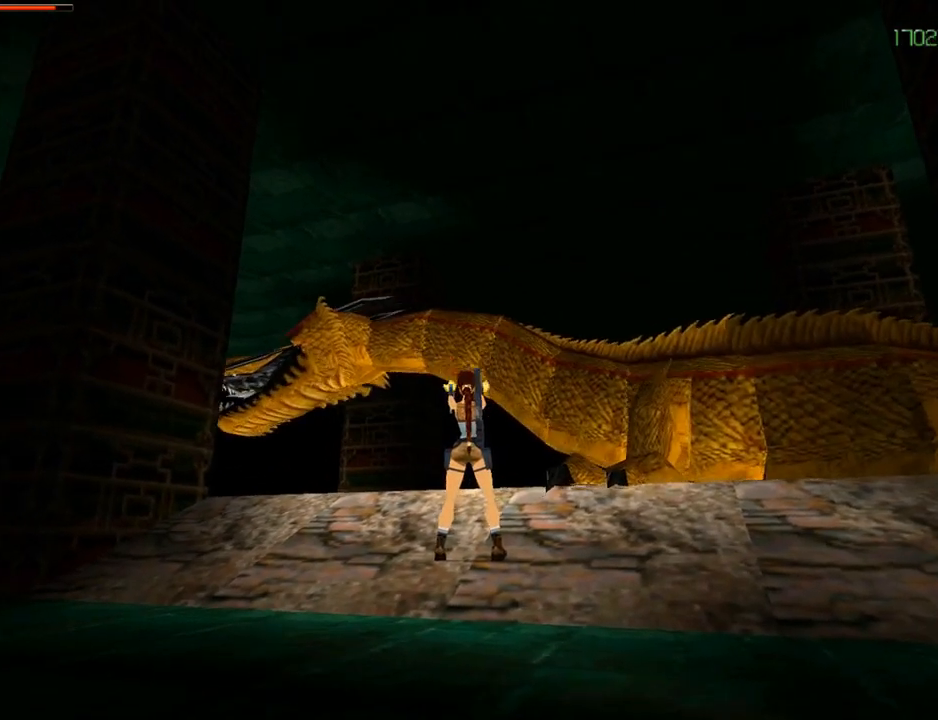
{"buttons": ["CROSS", "DPAD_RIGHT"], "left_stick": "center", "right_stick": "center", "events": []}
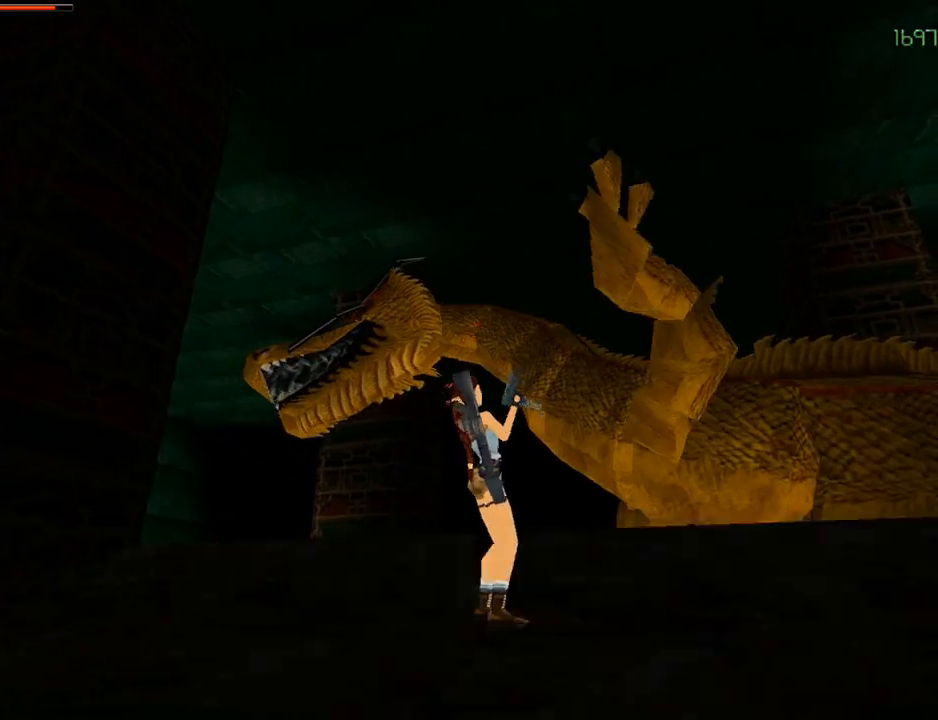
{"buttons": ["CROSS", "DPAD_UP", "DPAD_RIGHT"], "left_stick": "center", "right_stick": "center", "events": [[100, "DPAD_UP", "down"], [167, "DPAD_RIGHT", "up"], [500, "DPAD_RIGHT", "down"]]}
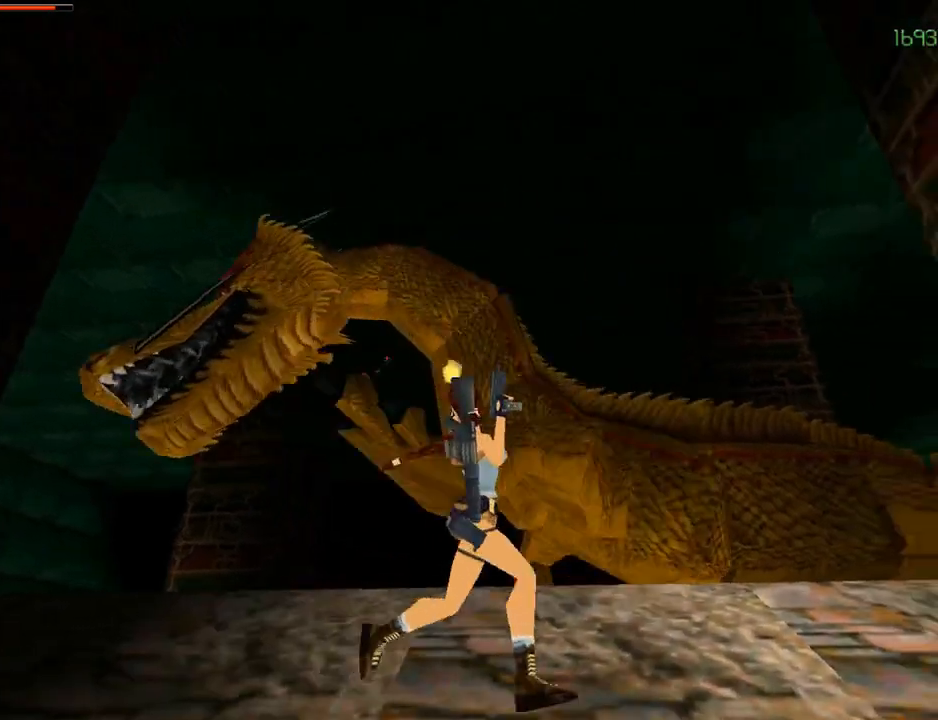
{"buttons": ["CROSS", "DPAD_UP", "DPAD_LEFT"], "left_stick": "center", "right_stick": "center", "events": [[100, "DPAD_RIGHT", "up"], [267, "DPAD_LEFT", "down"]]}
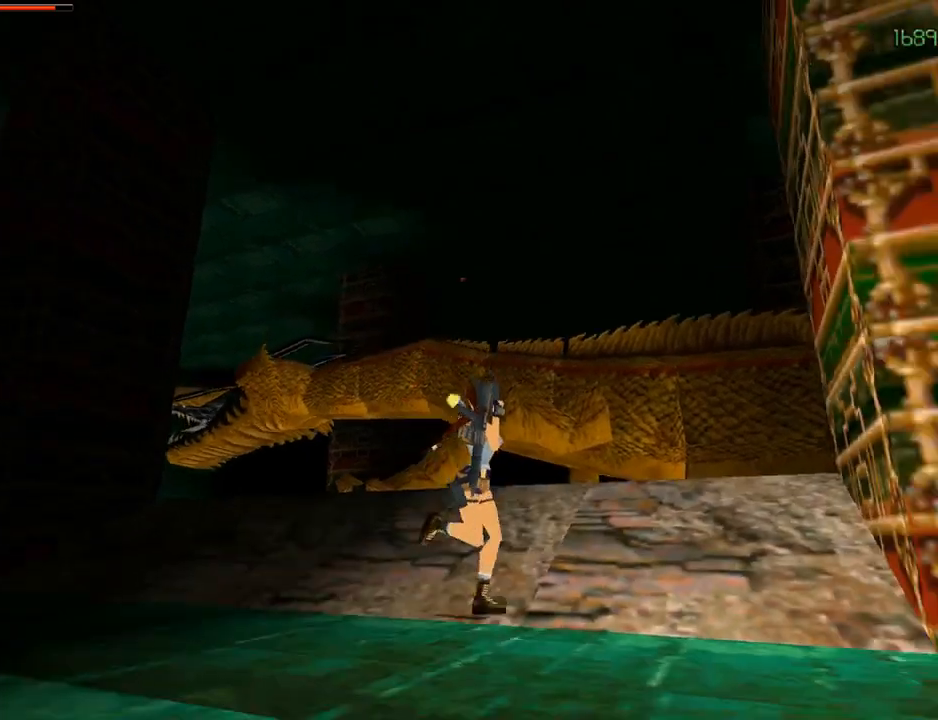
{"buttons": ["CROSS", "DPAD_LEFT"], "left_stick": "center", "right_stick": "center", "events": [[433, "DPAD_UP", "up"]]}
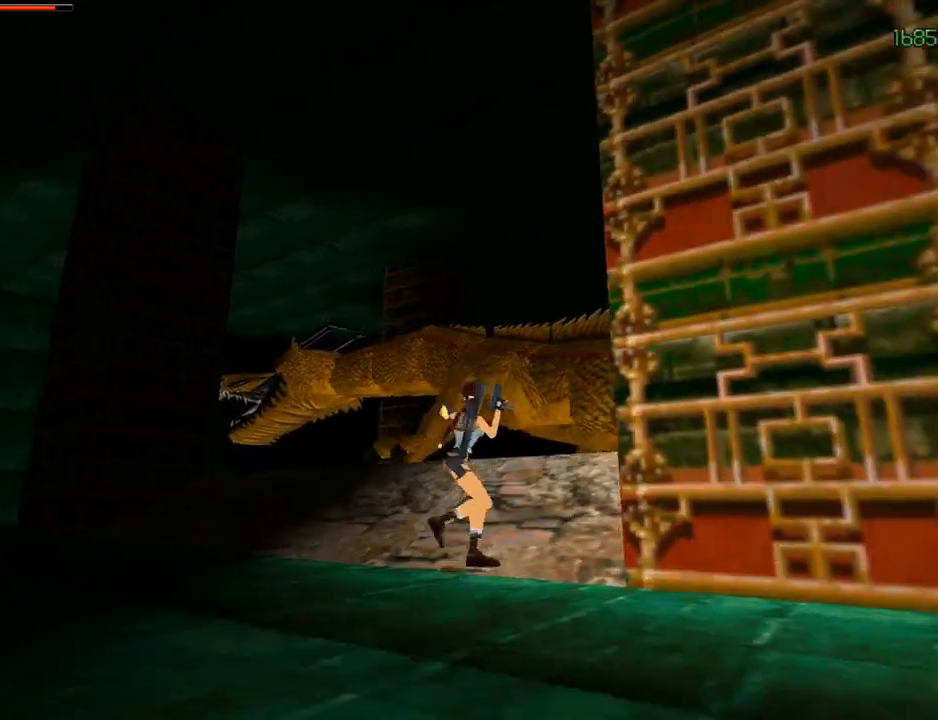
{"buttons": ["CROSS"], "left_stick": "center", "right_stick": "center", "events": [[367, "DPAD_LEFT", "up"]]}